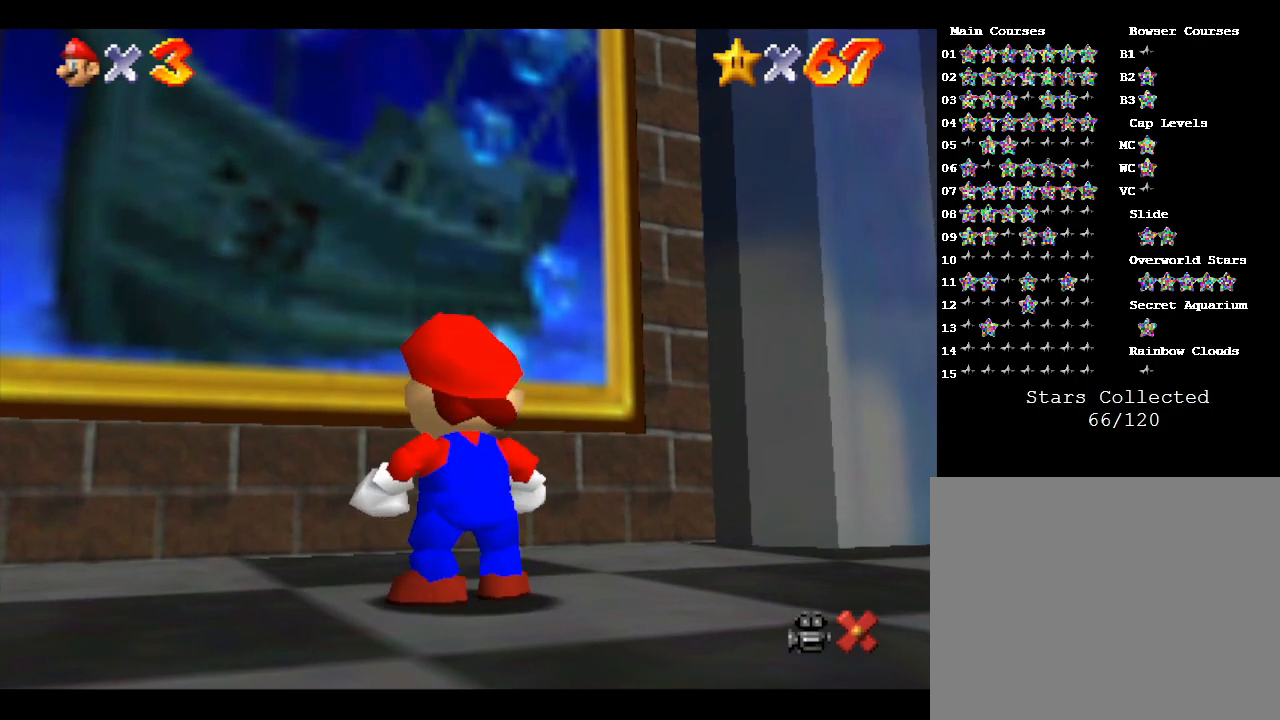
Gameplay with a controller (Nintendo layout); each line is a JSON object with the inputs held at the frame after it. "events" lists button and stick changes between this image and that frame as [ms after this image, input, new state], when the widget could be followed in between. Not read: L3 R3.
{"buttons": ["A"], "left_stick": "up", "events": [[250, "left_stick", "up"], [350, "A", "down"]]}
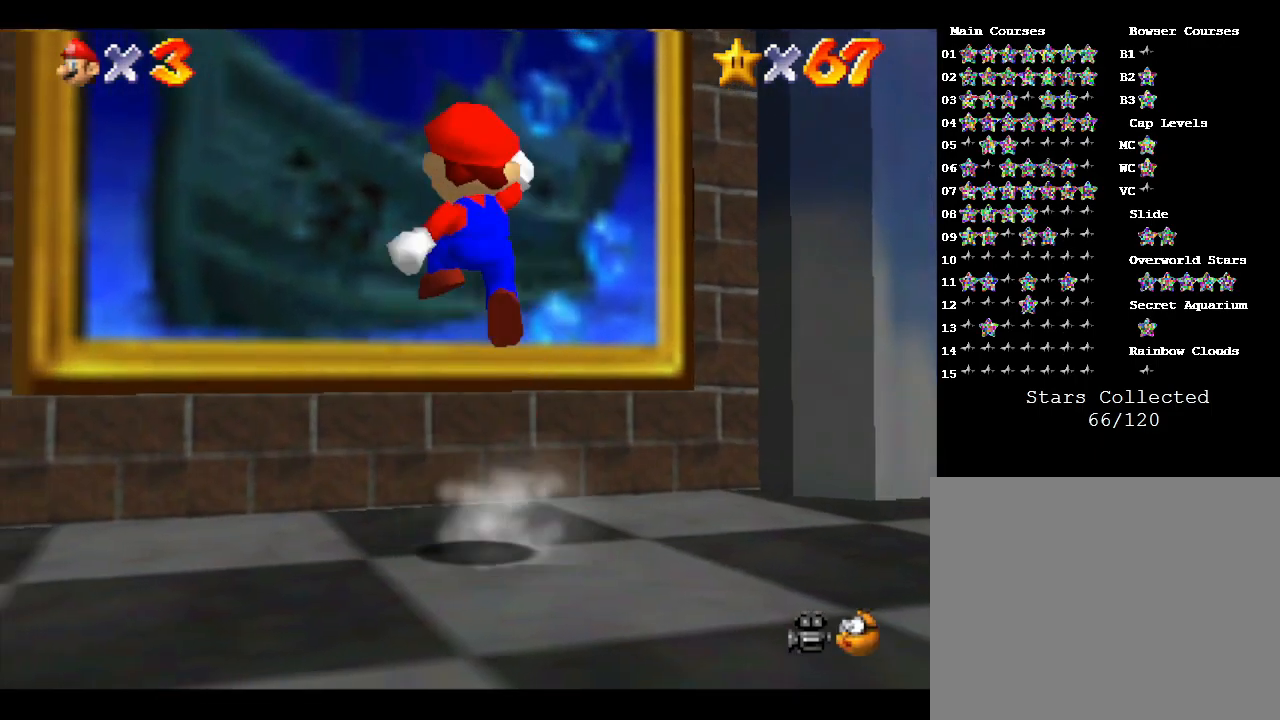
{"buttons": ["A", "B"], "left_stick": "up", "events": [[150, "B", "down"]]}
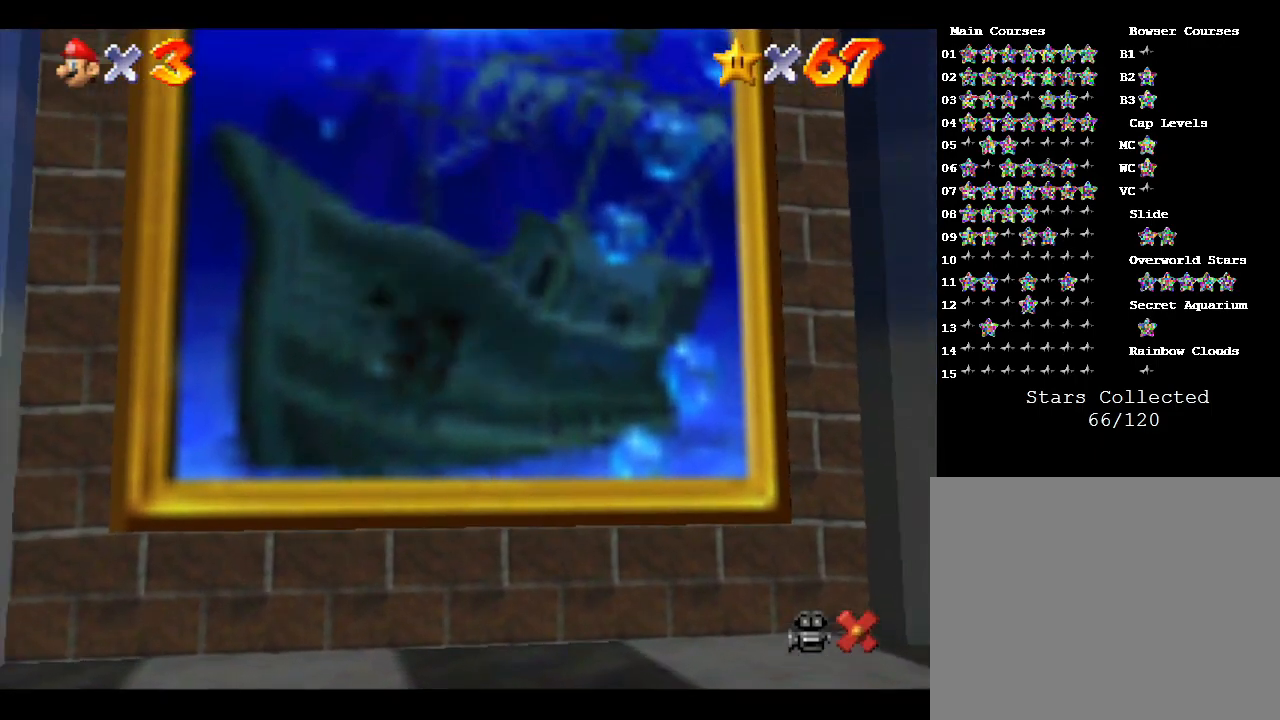
{"buttons": [], "left_stick": "center", "events": [[183, "A", "up"], [217, "B", "up"], [400, "left_stick", "center"]]}
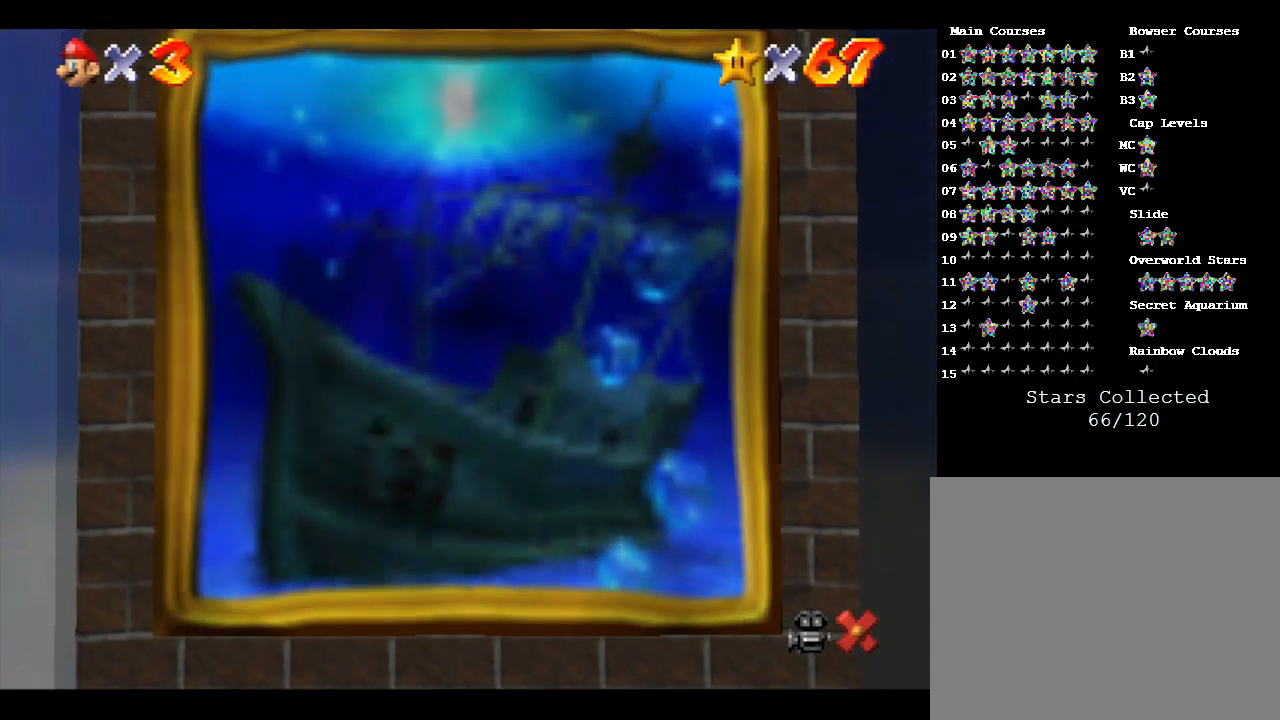
{"buttons": [], "left_stick": "center", "events": []}
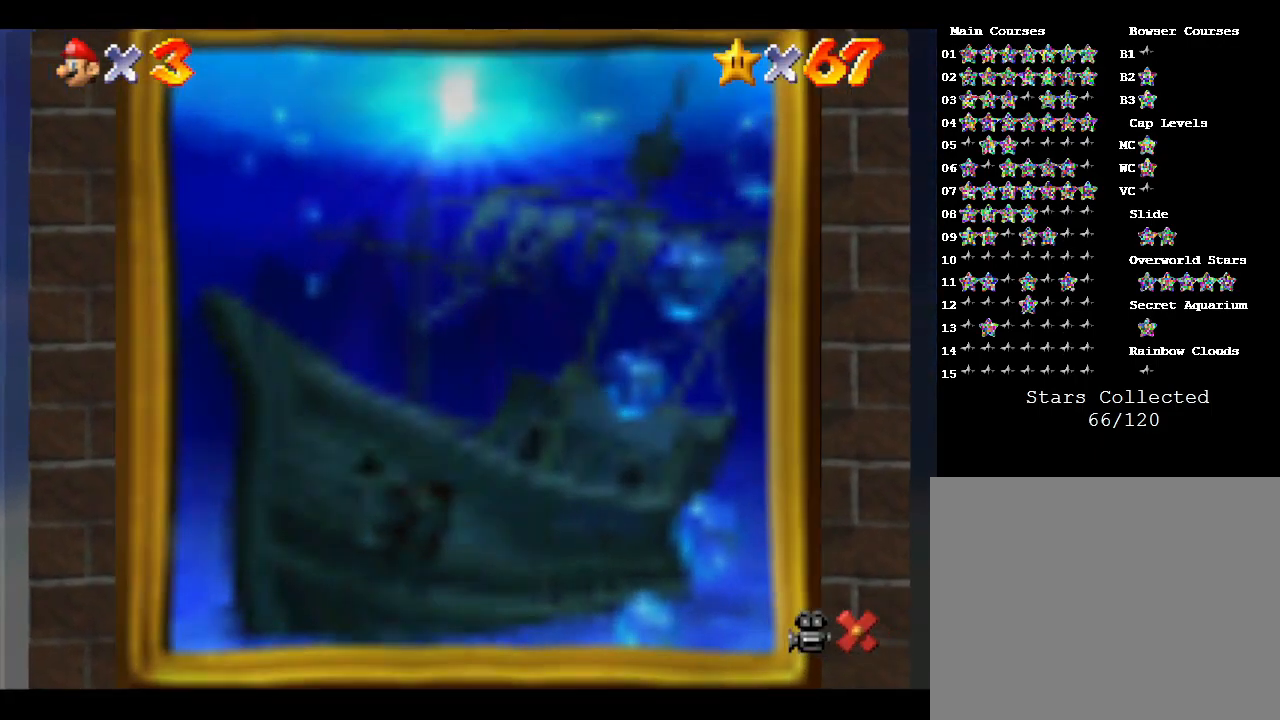
{"buttons": [], "left_stick": "center", "events": []}
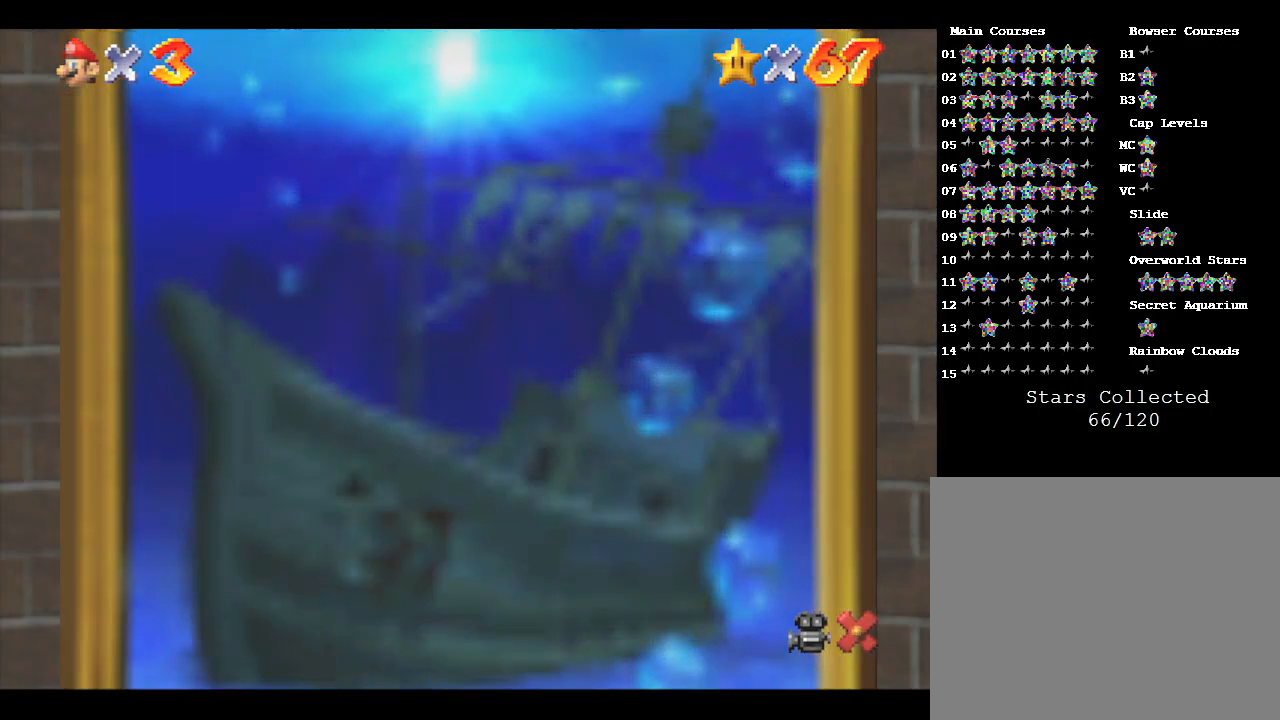
{"buttons": [], "left_stick": "center", "events": []}
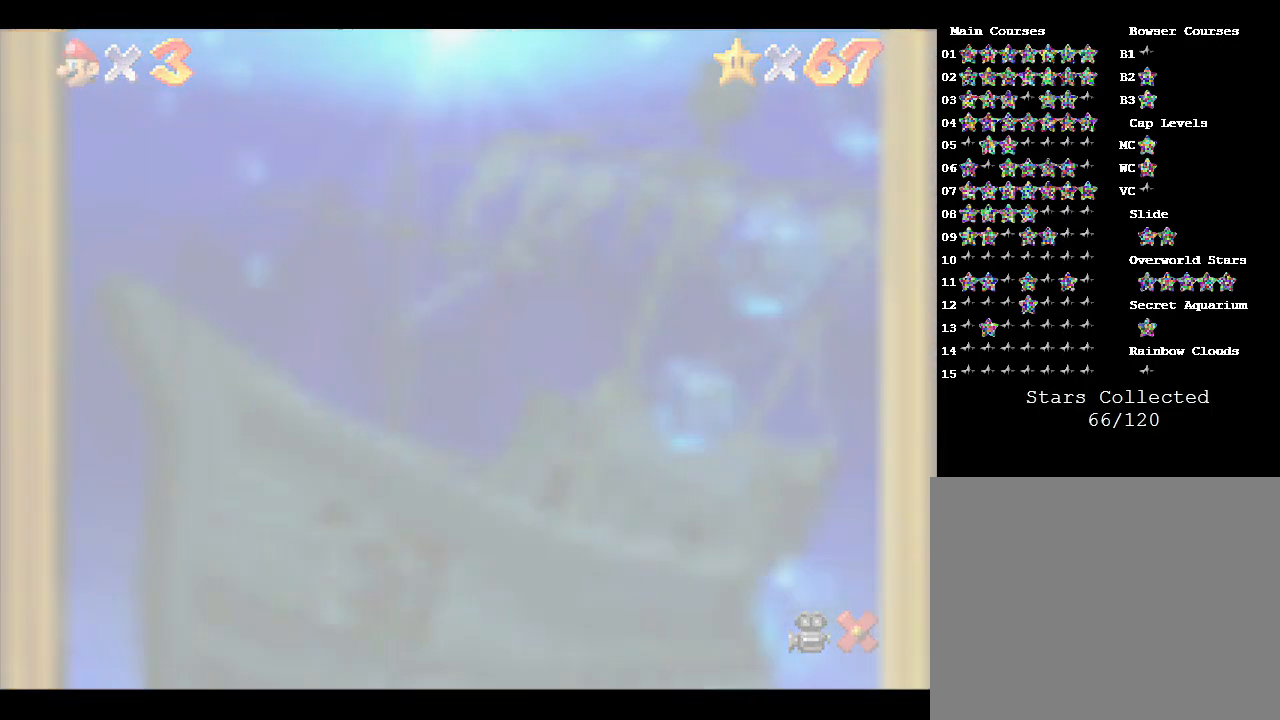
{"buttons": [], "left_stick": "center", "events": []}
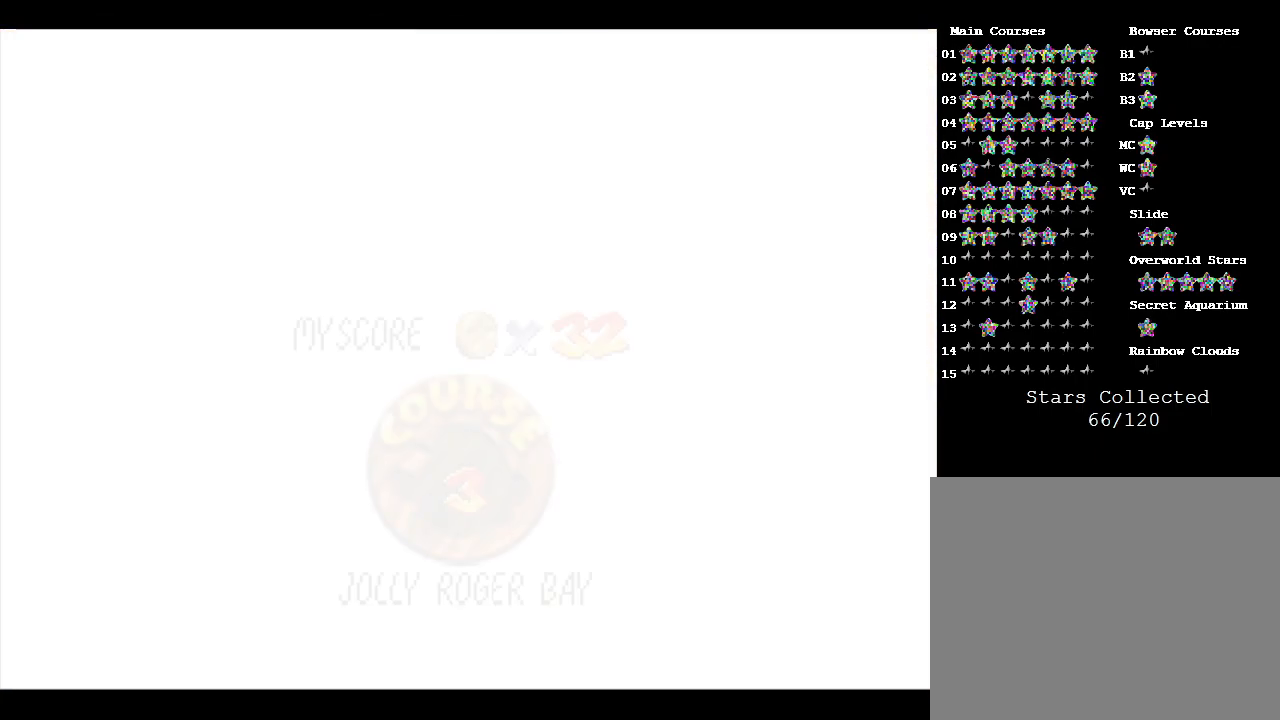
{"buttons": [], "left_stick": "center", "events": [[317, "B", "down"], [450, "B", "up"]]}
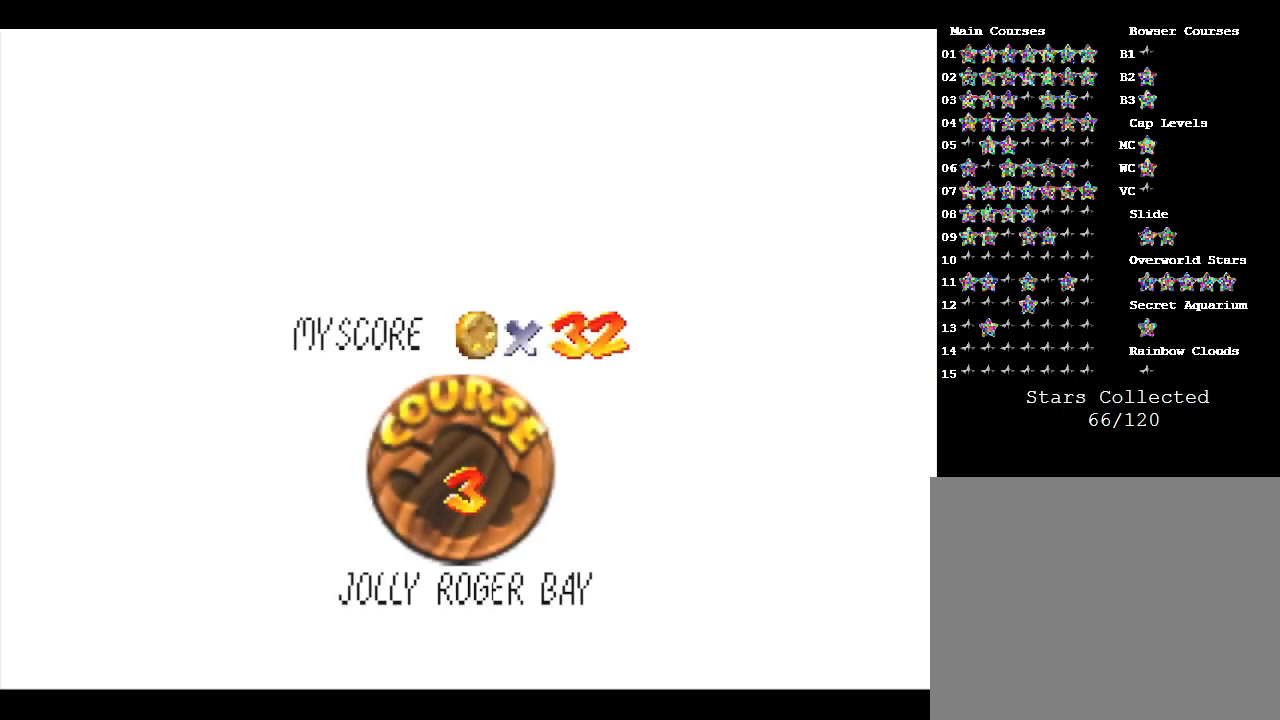
{"buttons": ["B"], "left_stick": "center", "events": [[17, "B", "down"], [100, "B", "up"], [183, "B", "down"], [383, "B", "up"], [417, "B", "down"]]}
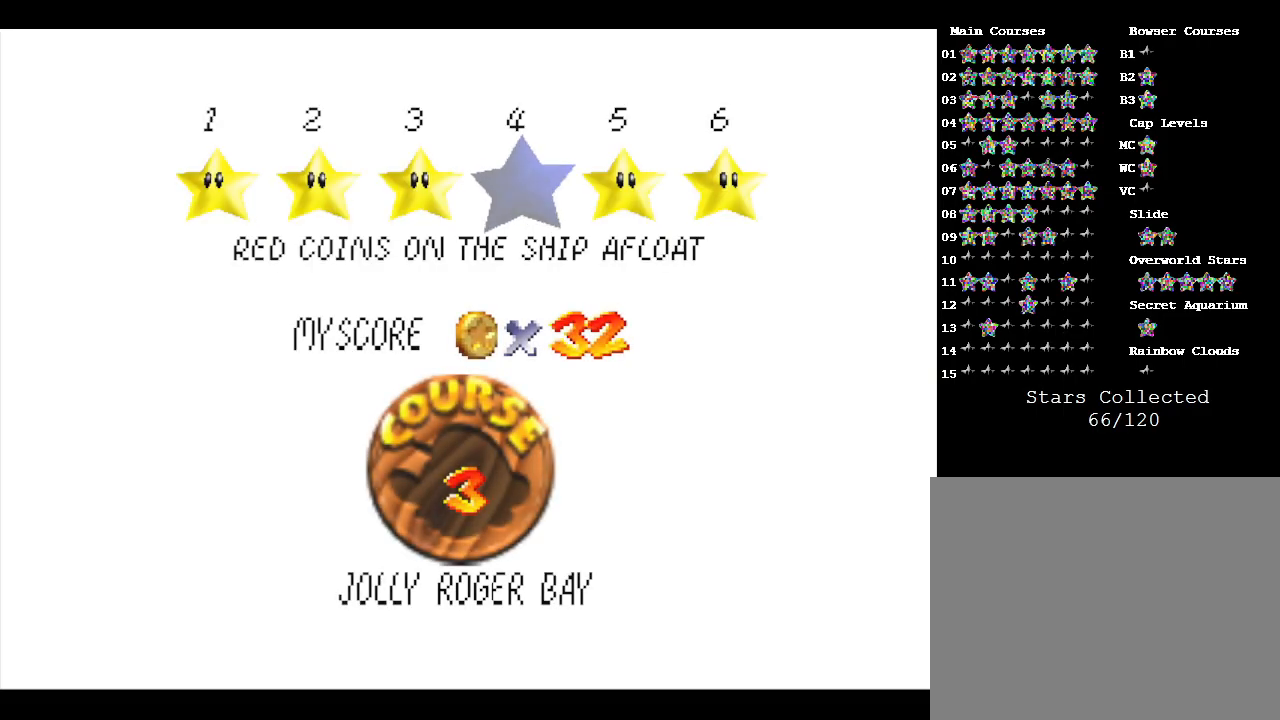
{"buttons": [], "left_stick": "center", "events": [[317, "B", "up"], [383, "B", "down"], [483, "B", "up"]]}
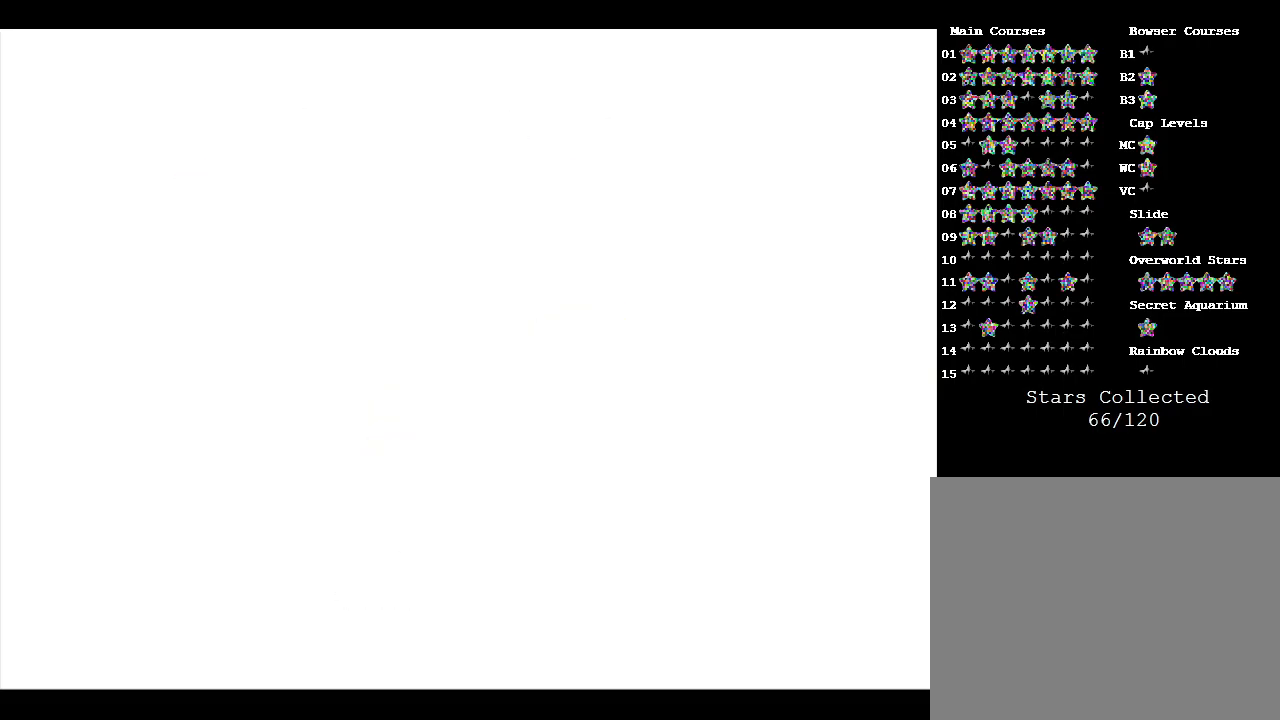
{"buttons": [], "left_stick": "up-left", "events": [[400, "left_stick", "left"], [450, "left_stick", "up-left"]]}
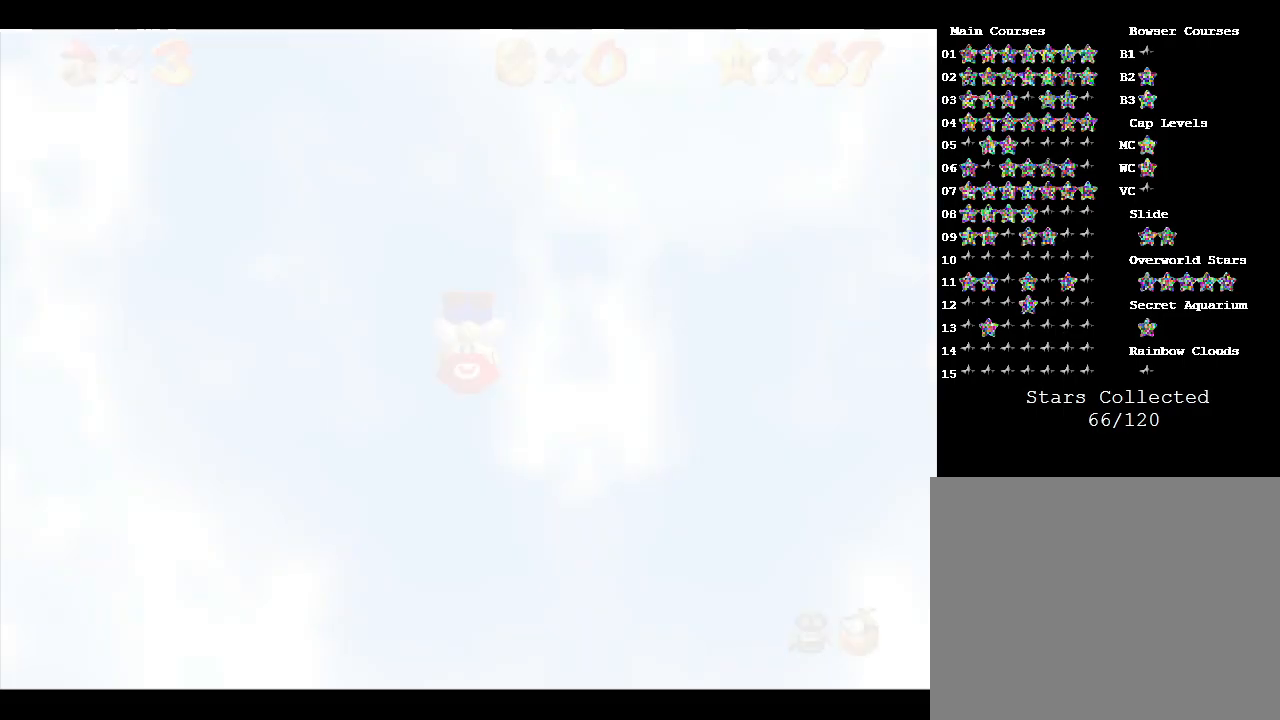
{"buttons": [], "left_stick": "left", "events": [[167, "left_stick", "left"]]}
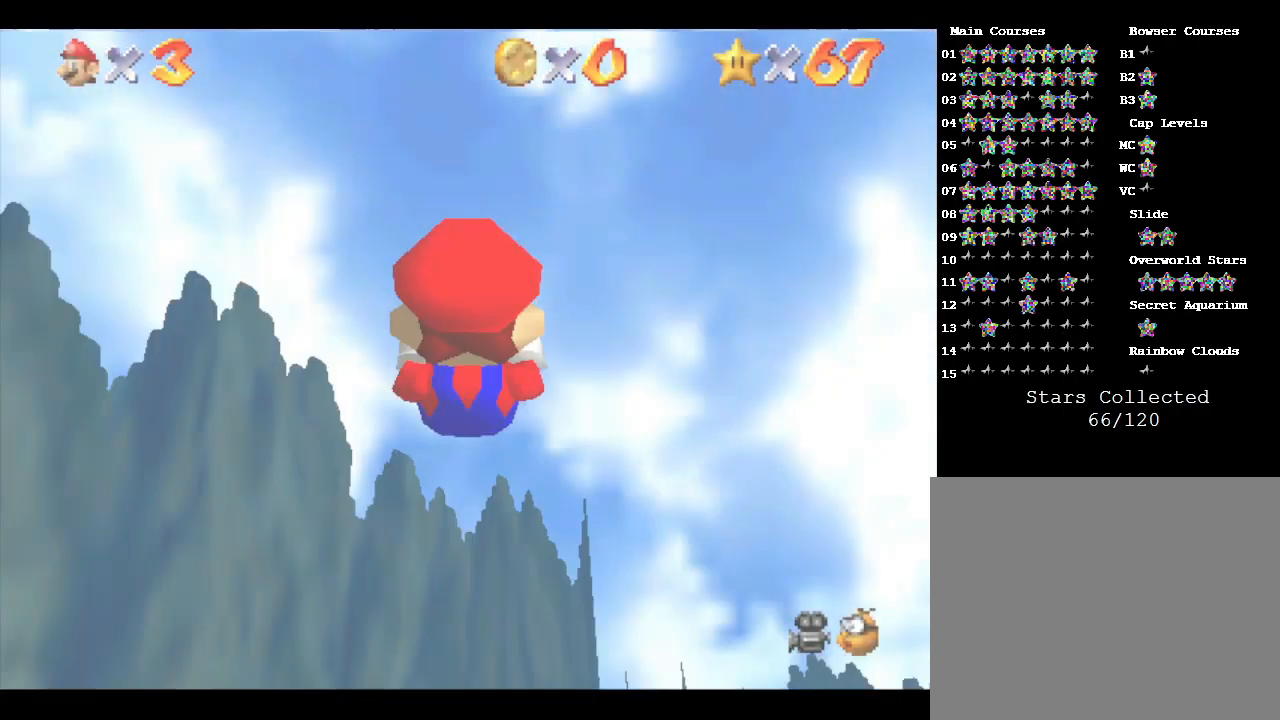
{"buttons": [], "left_stick": "up-left", "events": [[250, "left_stick", "up-left"]]}
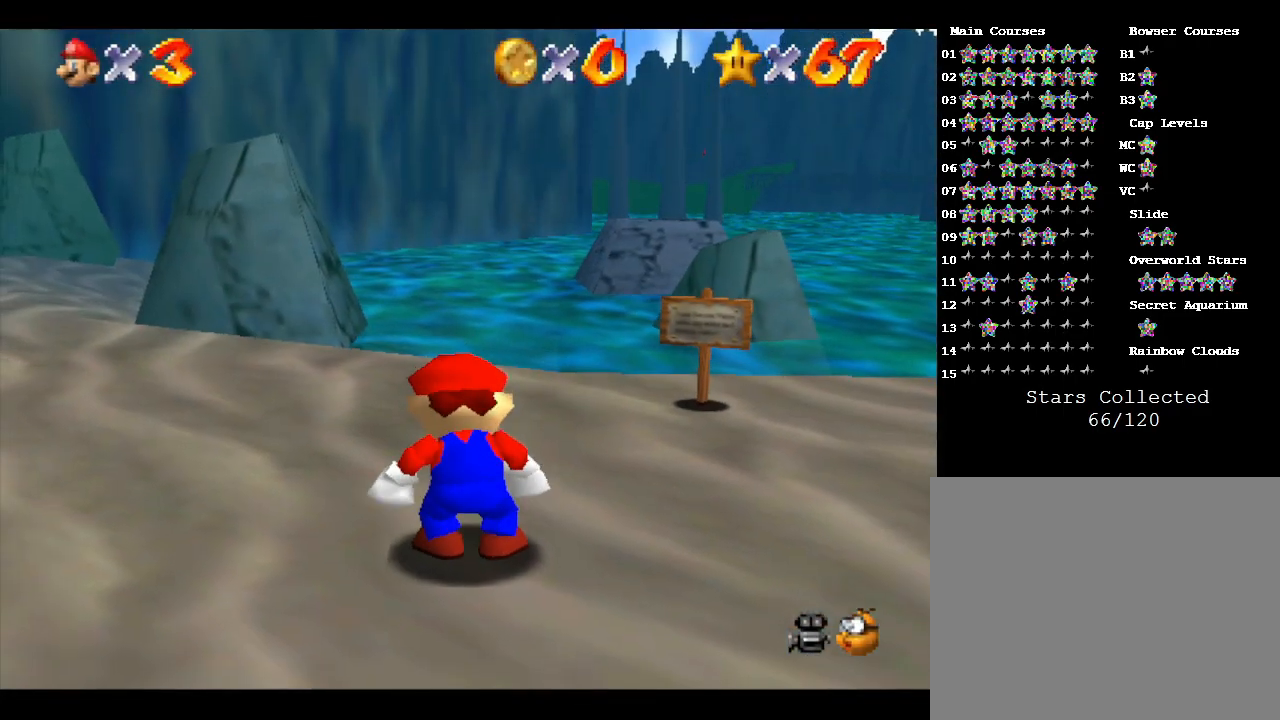
{"buttons": [], "left_stick": "up-left", "events": []}
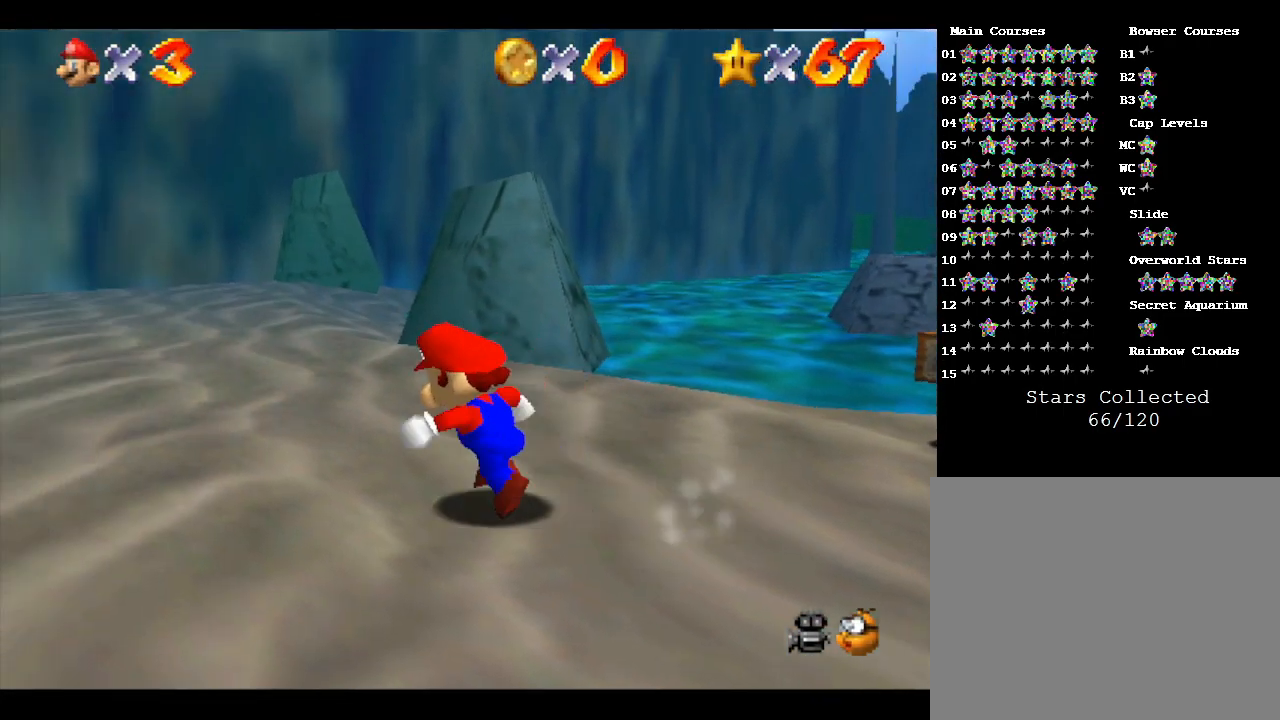
{"buttons": [], "left_stick": "up-left", "events": []}
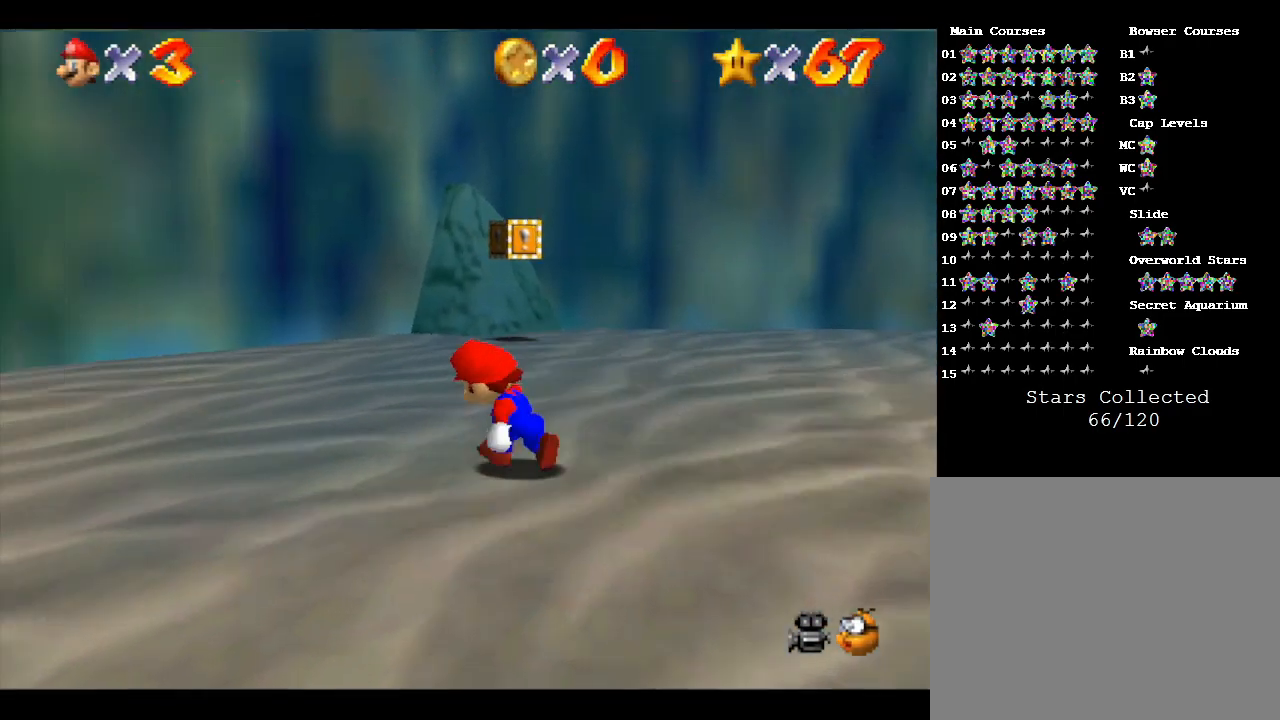
{"buttons": [], "left_stick": "center", "events": [[17, "left_stick", "up"], [267, "left_stick", "center"]]}
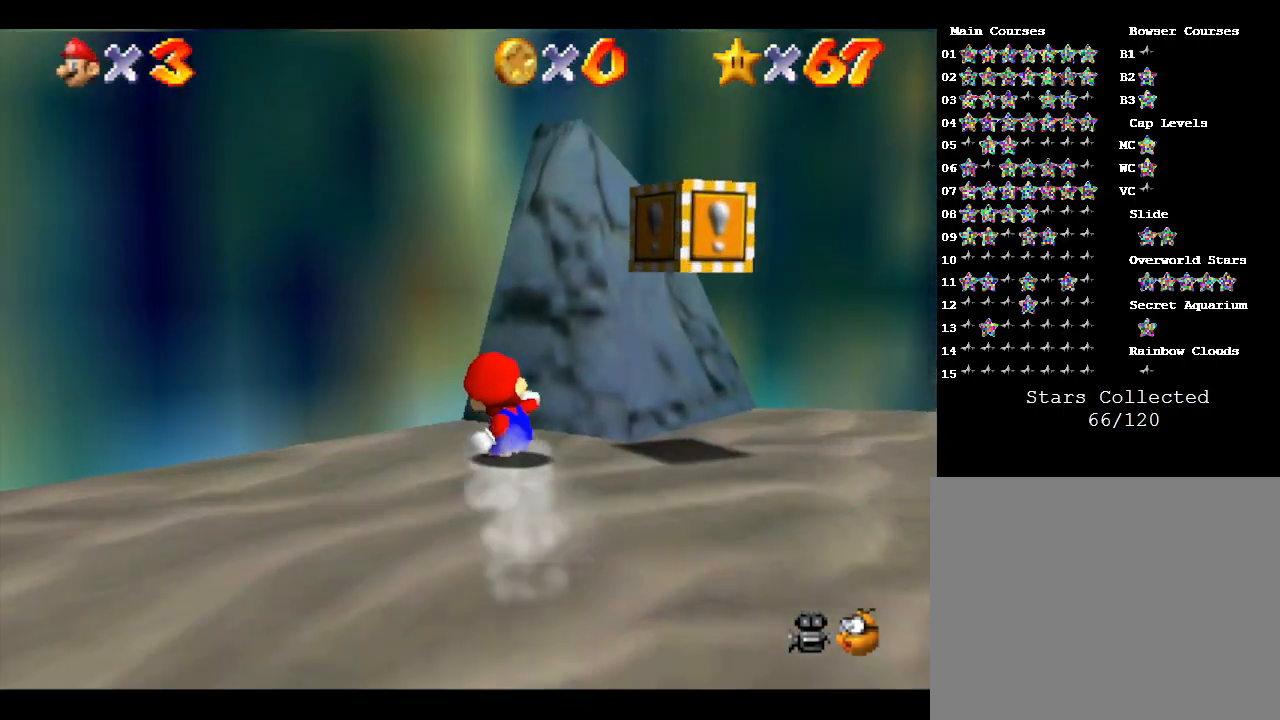
{"buttons": [], "left_stick": "center", "events": []}
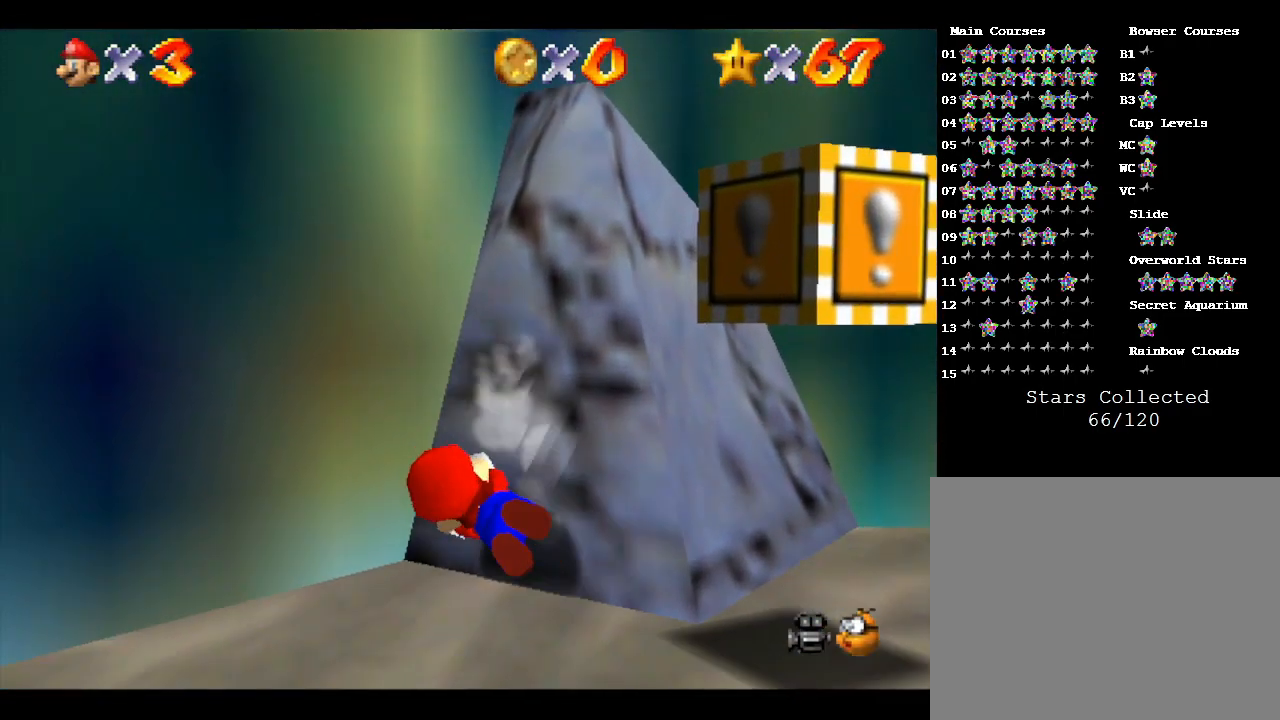
{"buttons": [], "left_stick": "up-right", "events": [[233, "B", "down"], [267, "left_stick", "up-right"], [367, "B", "up"]]}
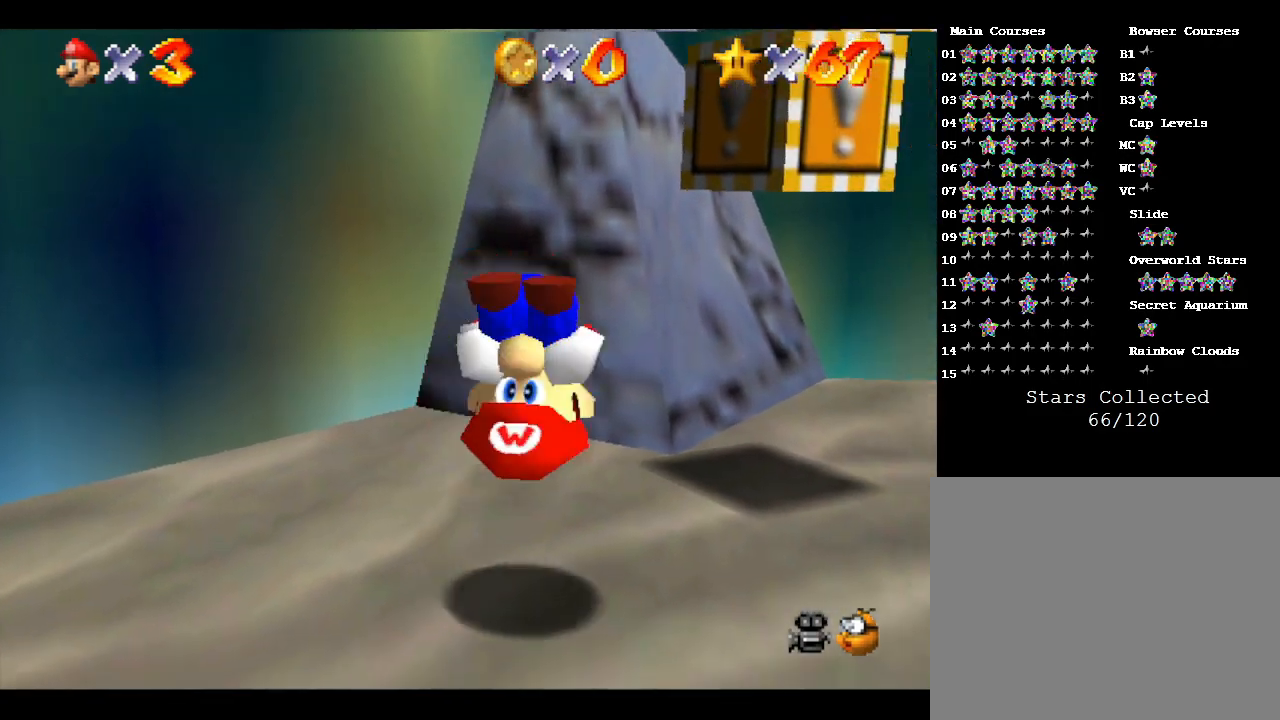
{"buttons": [], "left_stick": "center", "events": [[100, "left_stick", "up"], [400, "left_stick", "center"]]}
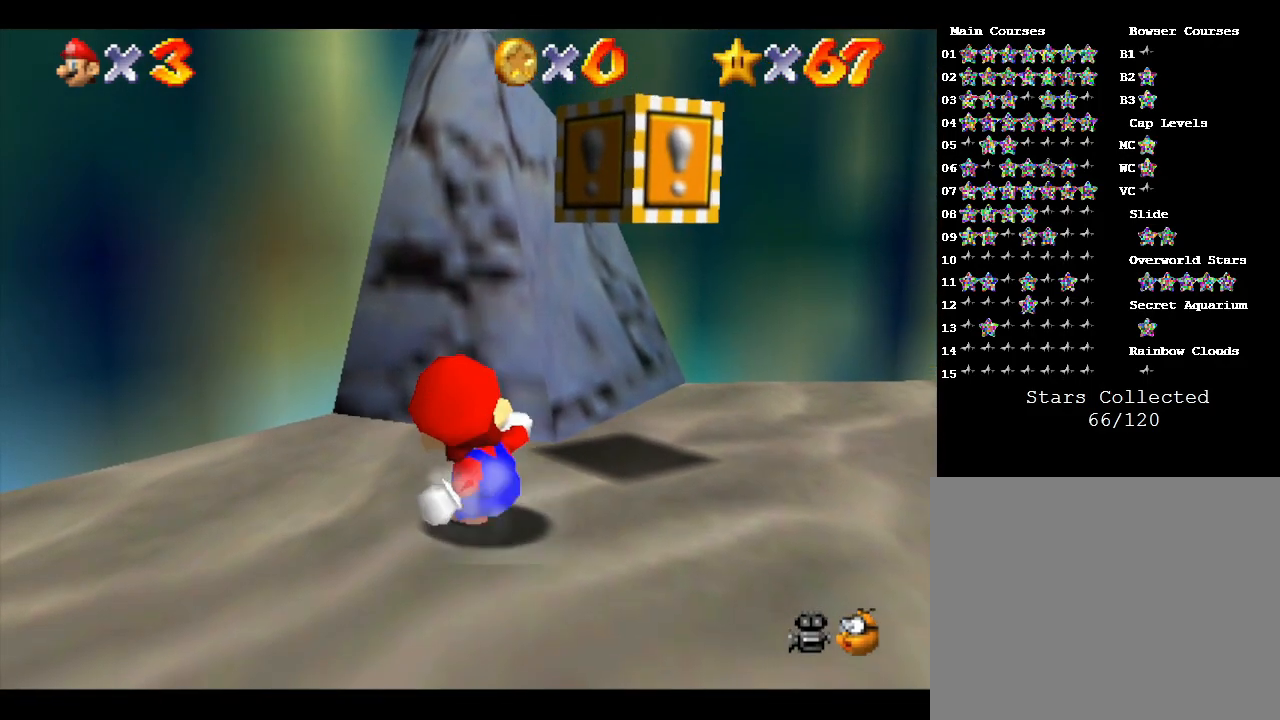
{"buttons": [], "left_stick": "center", "events": [[333, "left_stick", "right"], [467, "left_stick", "center"]]}
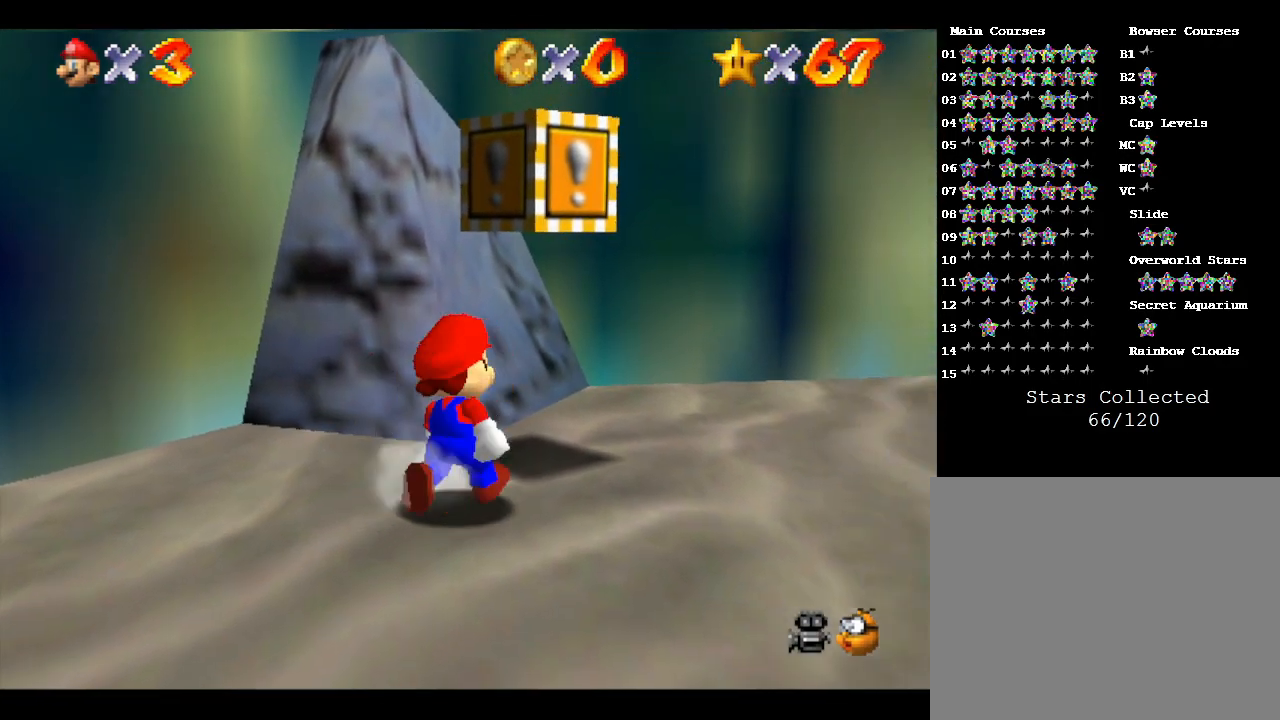
{"buttons": ["B"], "left_stick": "center", "events": [[333, "left_stick", "up-right"], [433, "left_stick", "center"], [467, "B", "down"]]}
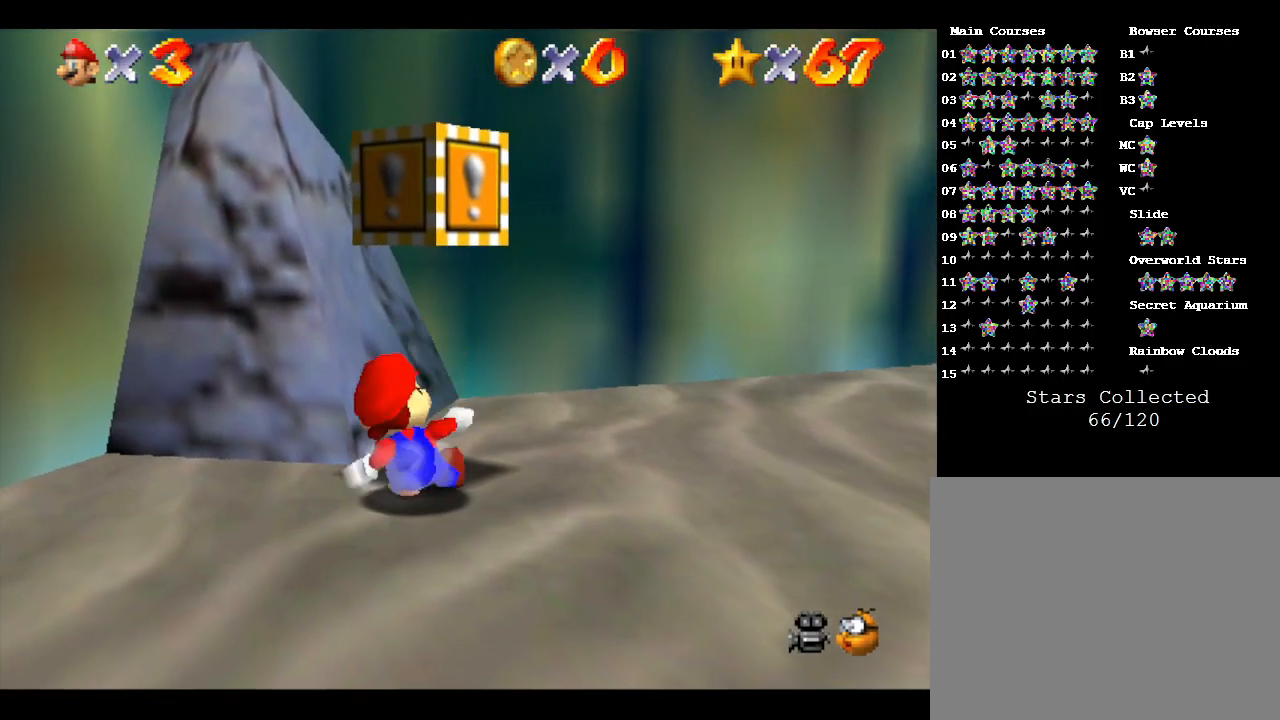
{"buttons": ["B"], "left_stick": "center", "events": [[100, "B", "up"], [383, "B", "down"]]}
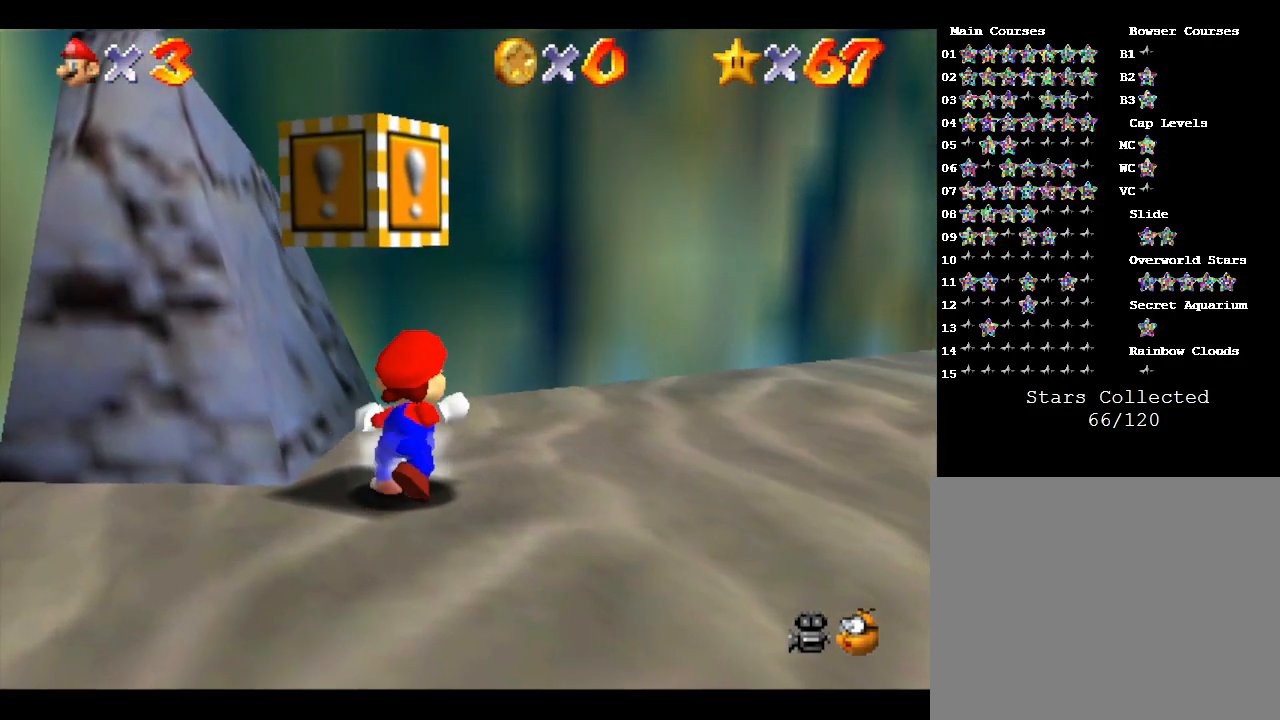
{"buttons": [], "left_stick": "center", "events": [[33, "B", "up"], [267, "A", "down"], [450, "A", "up"]]}
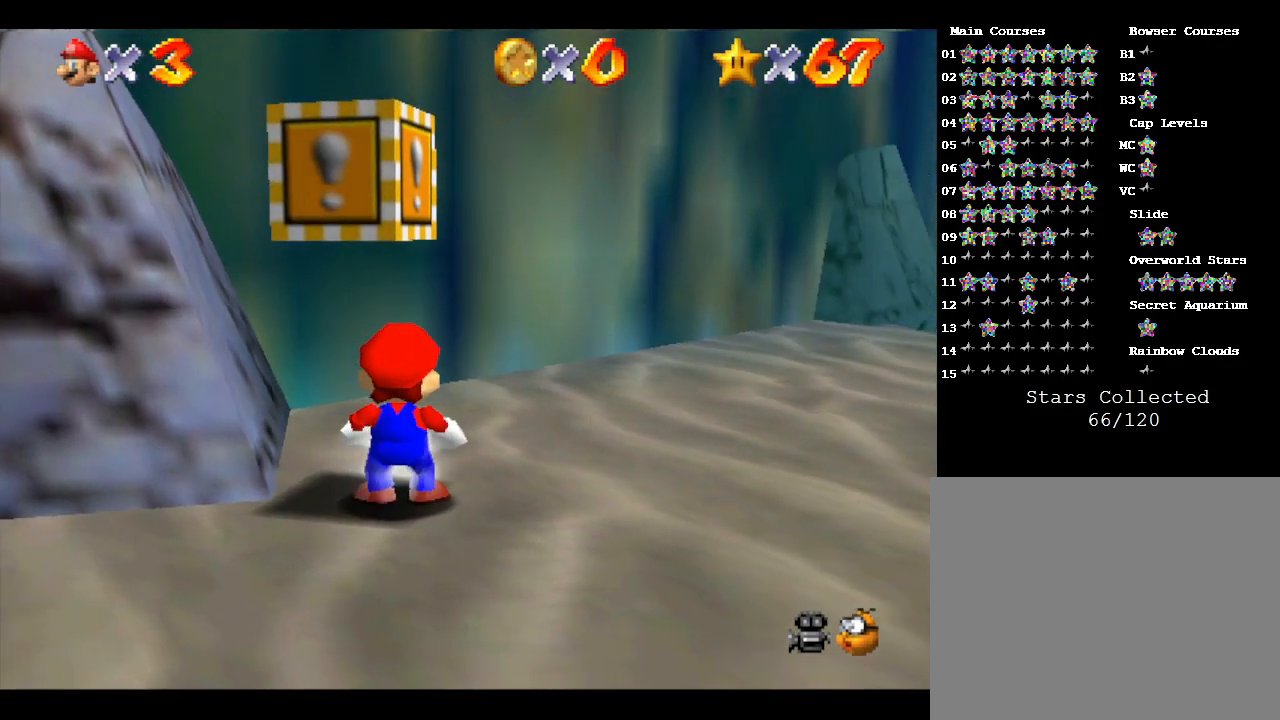
{"buttons": ["A"], "left_stick": "center", "events": [[150, "A", "down"], [300, "A", "up"], [483, "A", "down"]]}
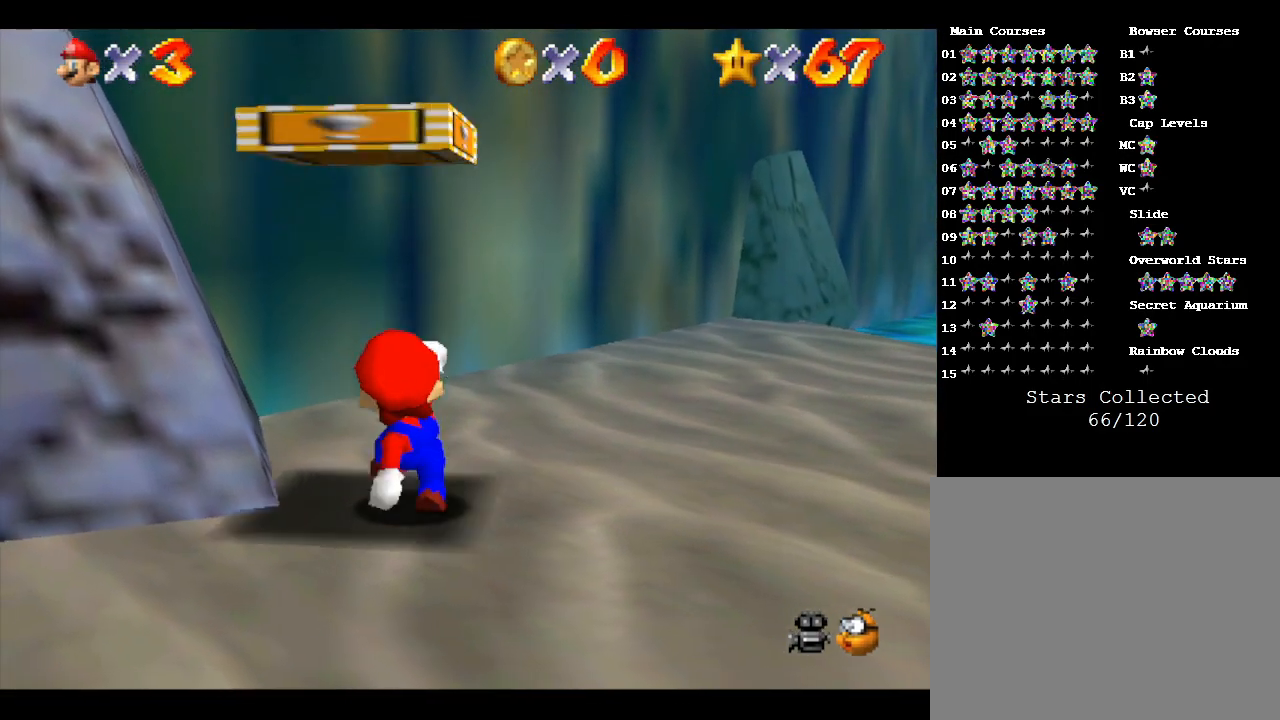
{"buttons": ["A"], "left_stick": "left", "events": [[350, "left_stick", "left"]]}